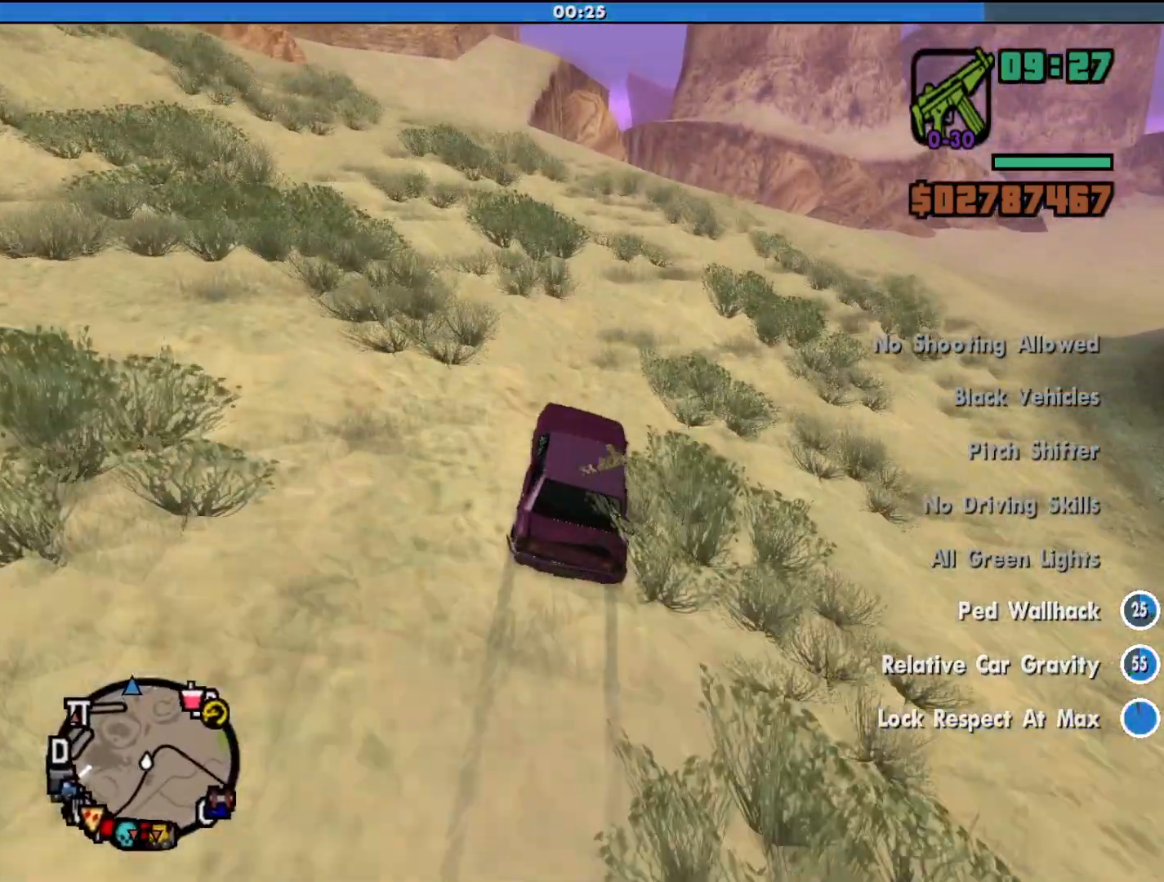
Gameplay with keyboard and mouse; each line is a JSON object with the keys and mouse buttons held at the frame after it. "events" lists presses ("down") and releases ("up") of "a", "alt", "c", "d", "down", "e", "escape", "f", "g", "h", "left", "q", "right", "s", "shift", "space", "tab", "up", "v", "w", "mouse_left", "mouse_middle", "mouse_right", "mouse_wheel_up" and "mouse_wheel_down" between this image and that frame as [ms after this image, input, new state], when the widget could be followed in between. "mouse_left", "mouse_middle", "mouse_right", "mouse_wheel_up", "mouse_wheel_down" = the "left", "middle", "right", "wheel_up", "wheel_down" buttons of the "mouse" list. No other keys are recorded. Mouse movement is not recorded.
{"keys": ["w"], "mouse": [], "events": [[133, "d", "down"], [300, "d", "up"]]}
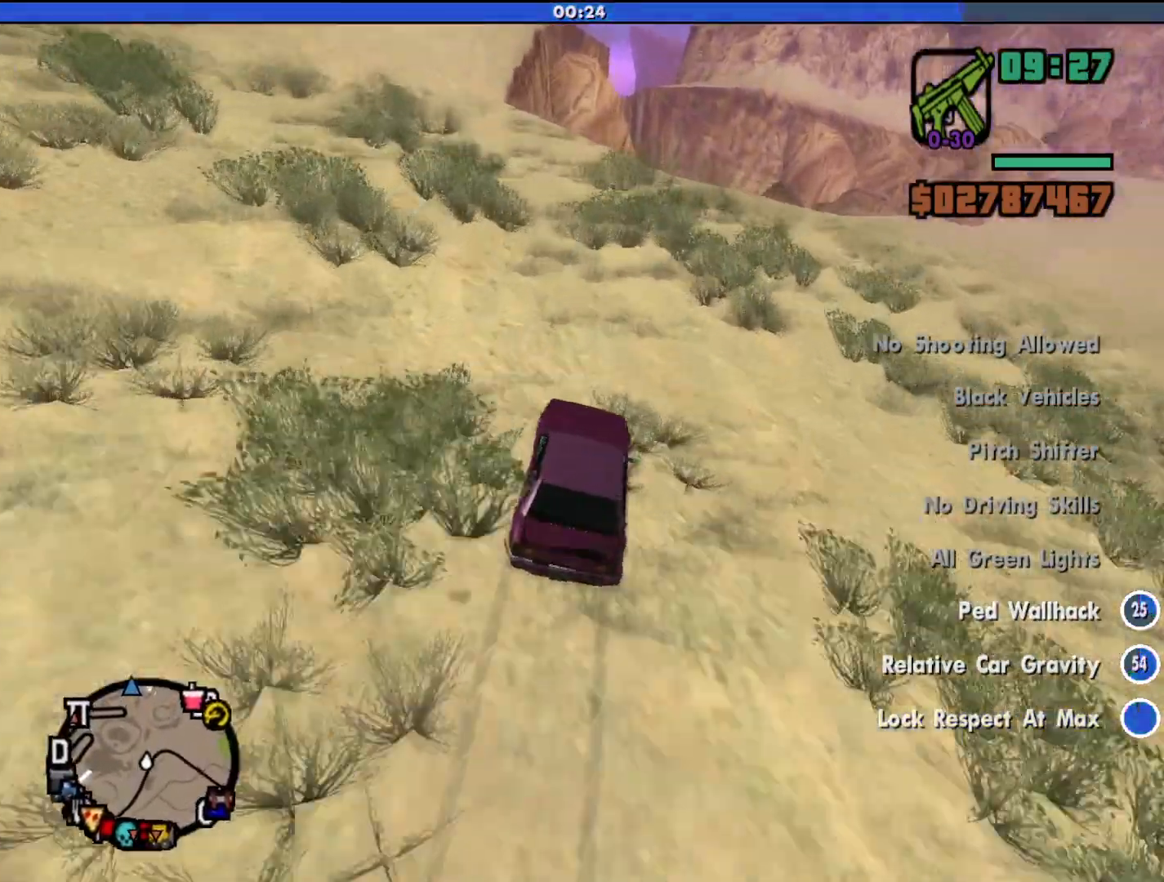
{"keys": [], "mouse": [], "events": [[167, "d", "down"], [367, "d", "up"], [467, "w", "up"]]}
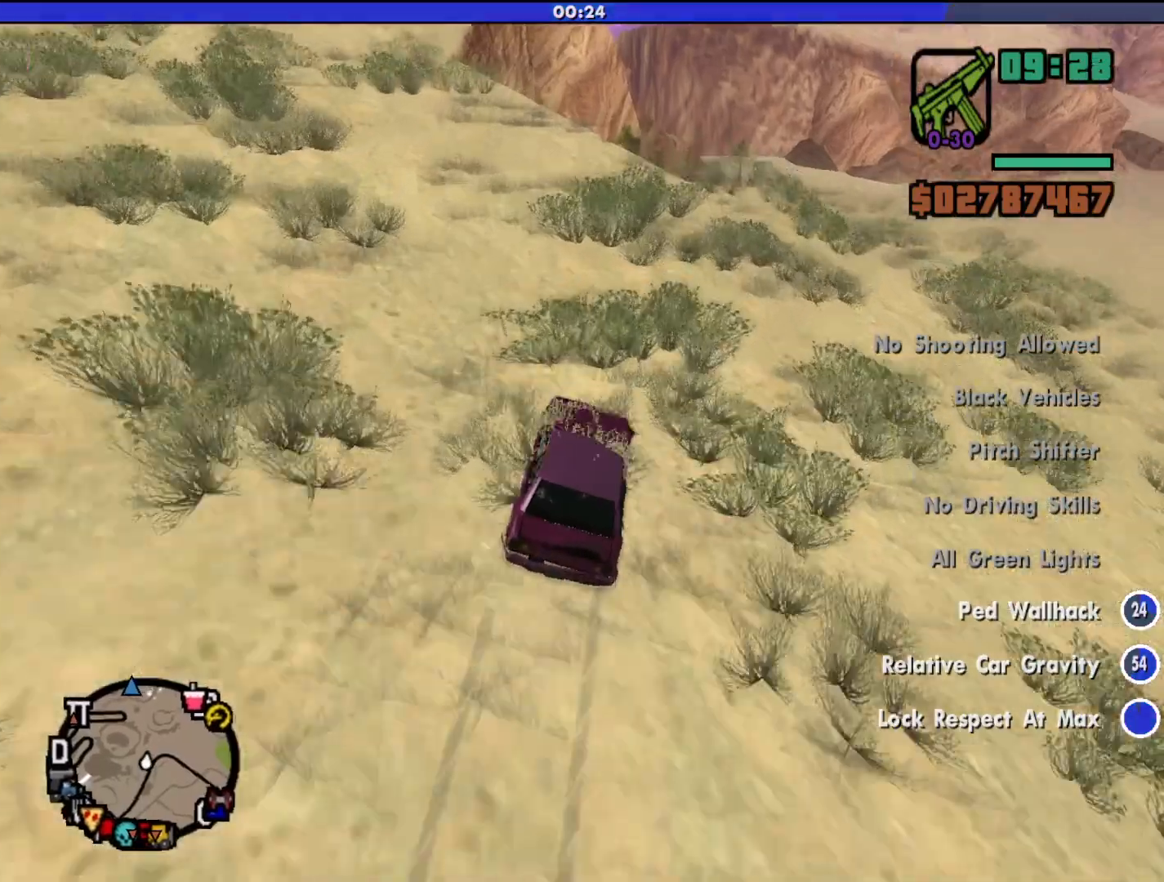
{"keys": [], "mouse": [], "events": [[233, "w", "down"], [300, "d", "down"], [400, "w", "up"], [433, "d", "up"]]}
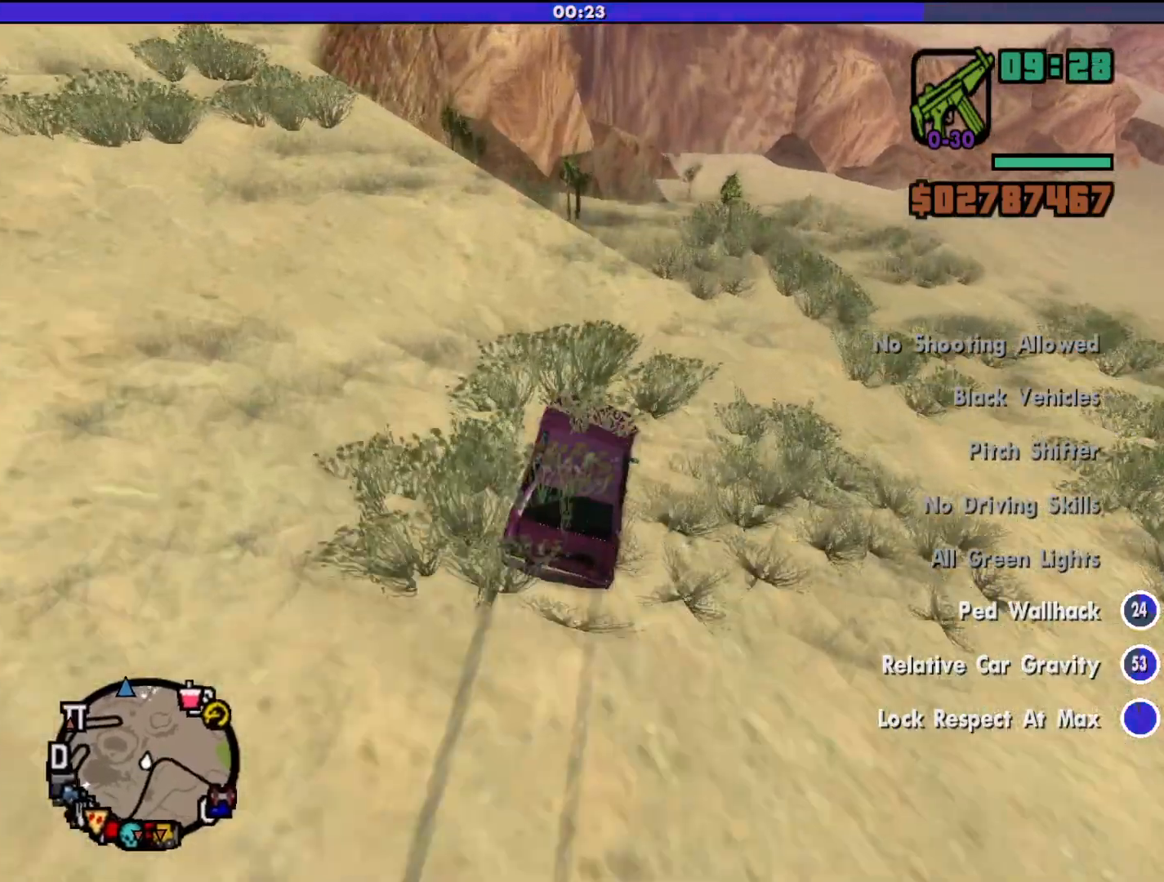
{"keys": ["s"], "mouse": [], "events": [[67, "d", "down"], [133, "d", "up"], [367, "s", "down"]]}
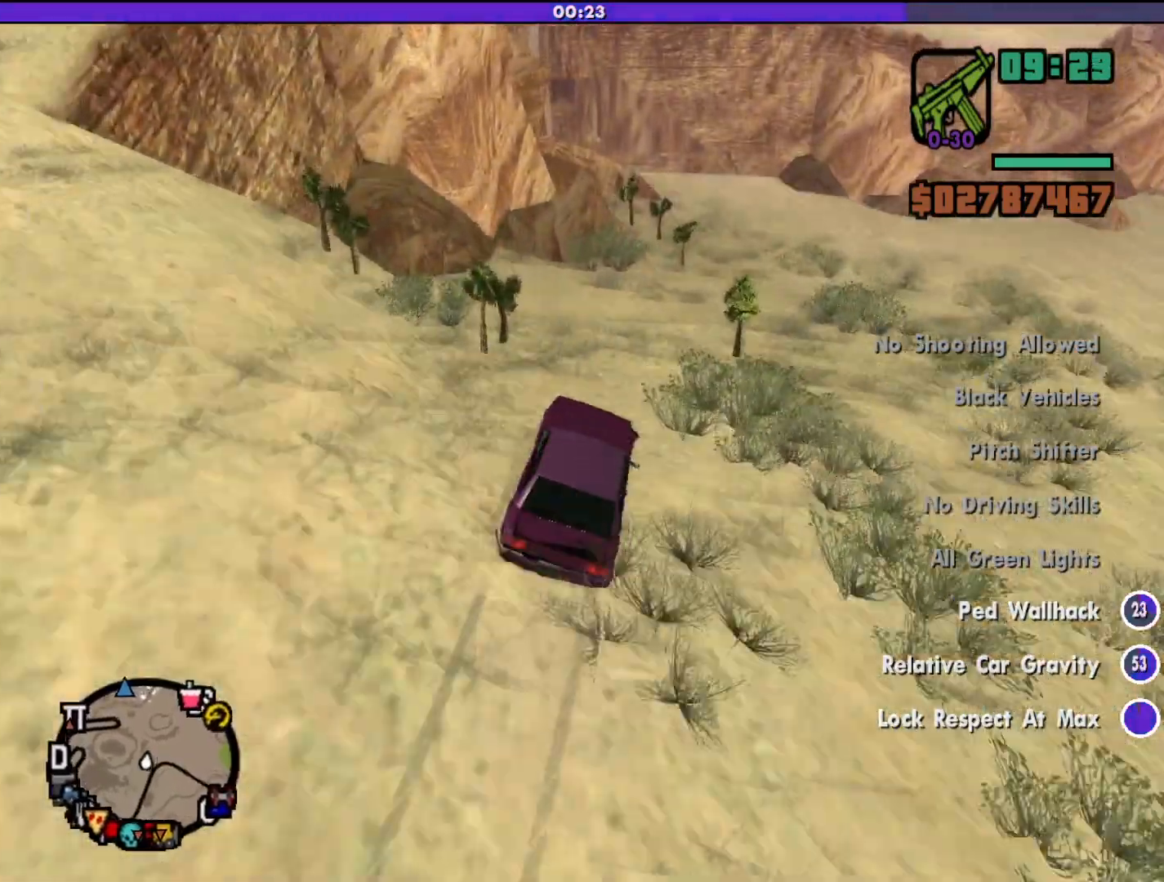
{"keys": ["d"], "mouse": [], "events": [[300, "d", "down"], [300, "s", "up"]]}
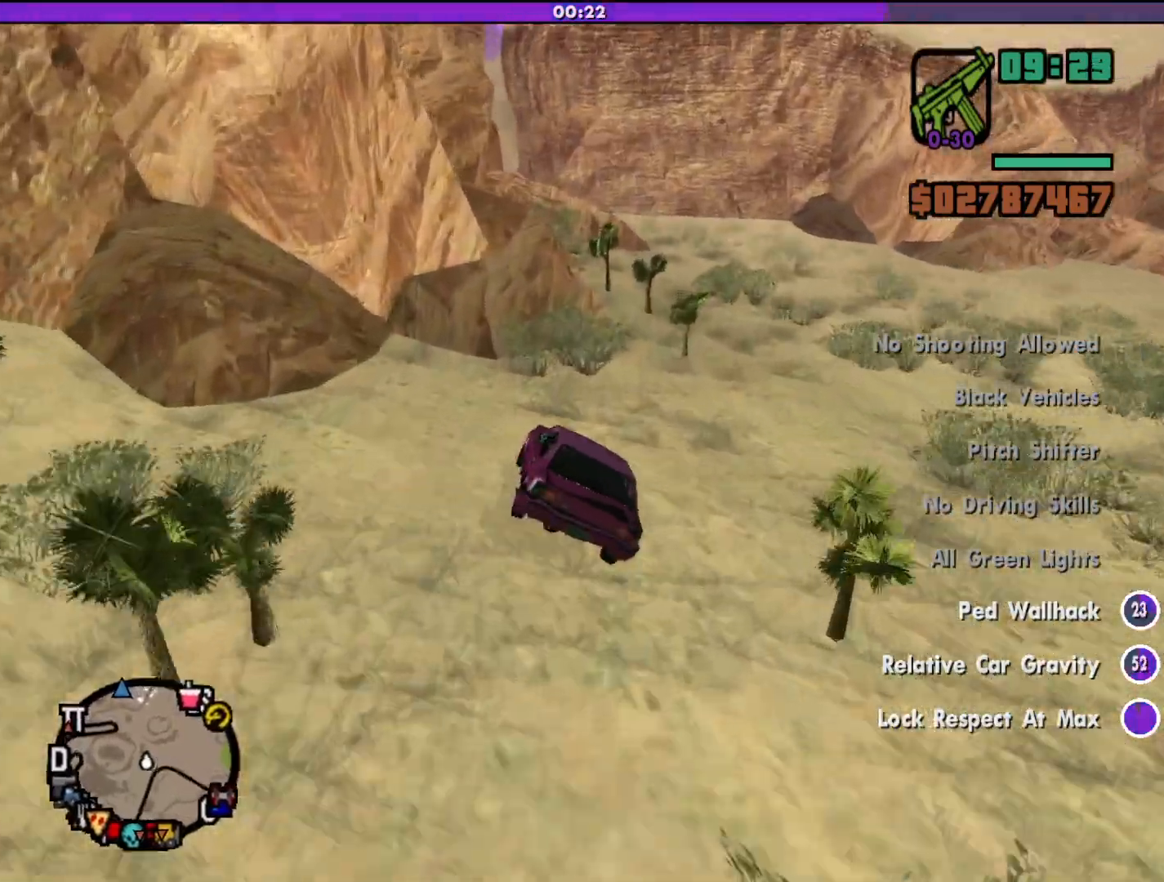
{"keys": ["s"], "mouse": [], "events": [[133, "s", "down"], [167, "d", "up"], [267, "d", "down"], [367, "d", "up"]]}
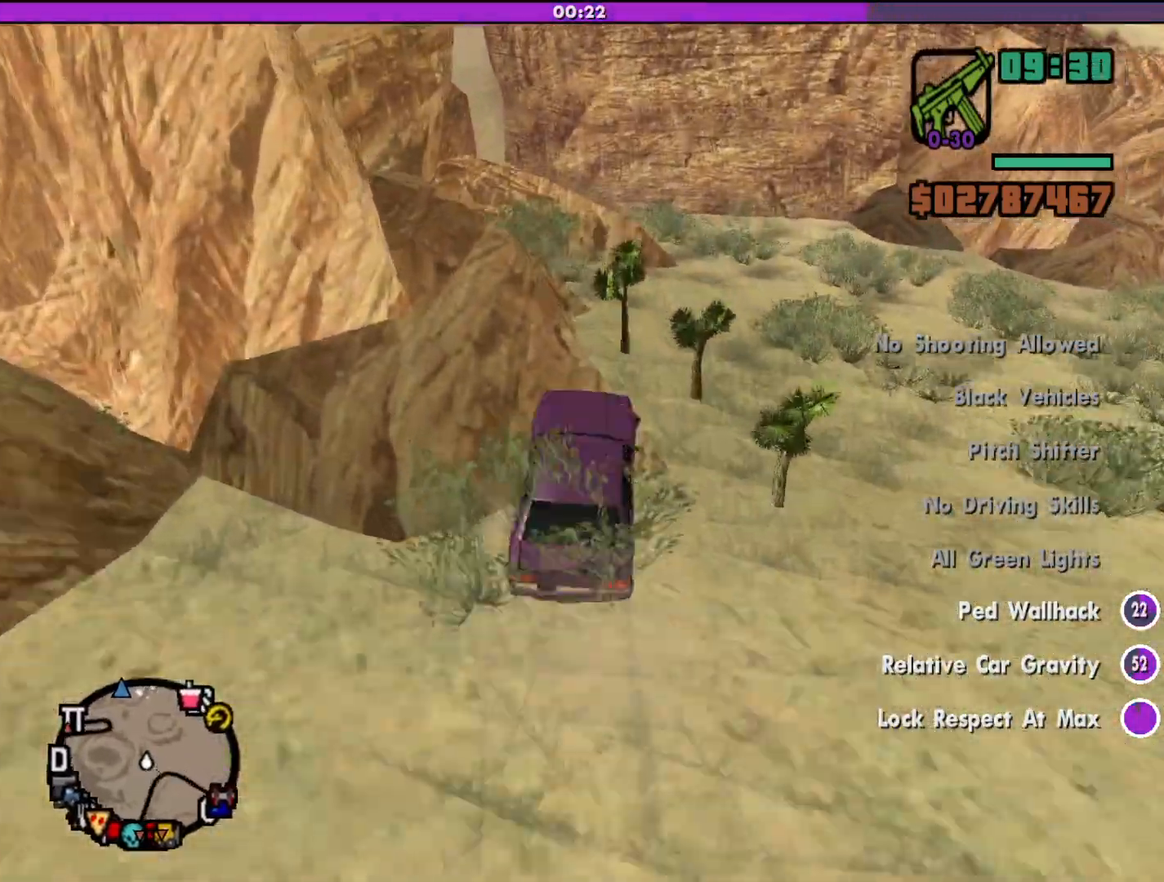
{"keys": ["s"], "mouse": [], "events": [[67, "a", "down"], [100, "a", "up"]]}
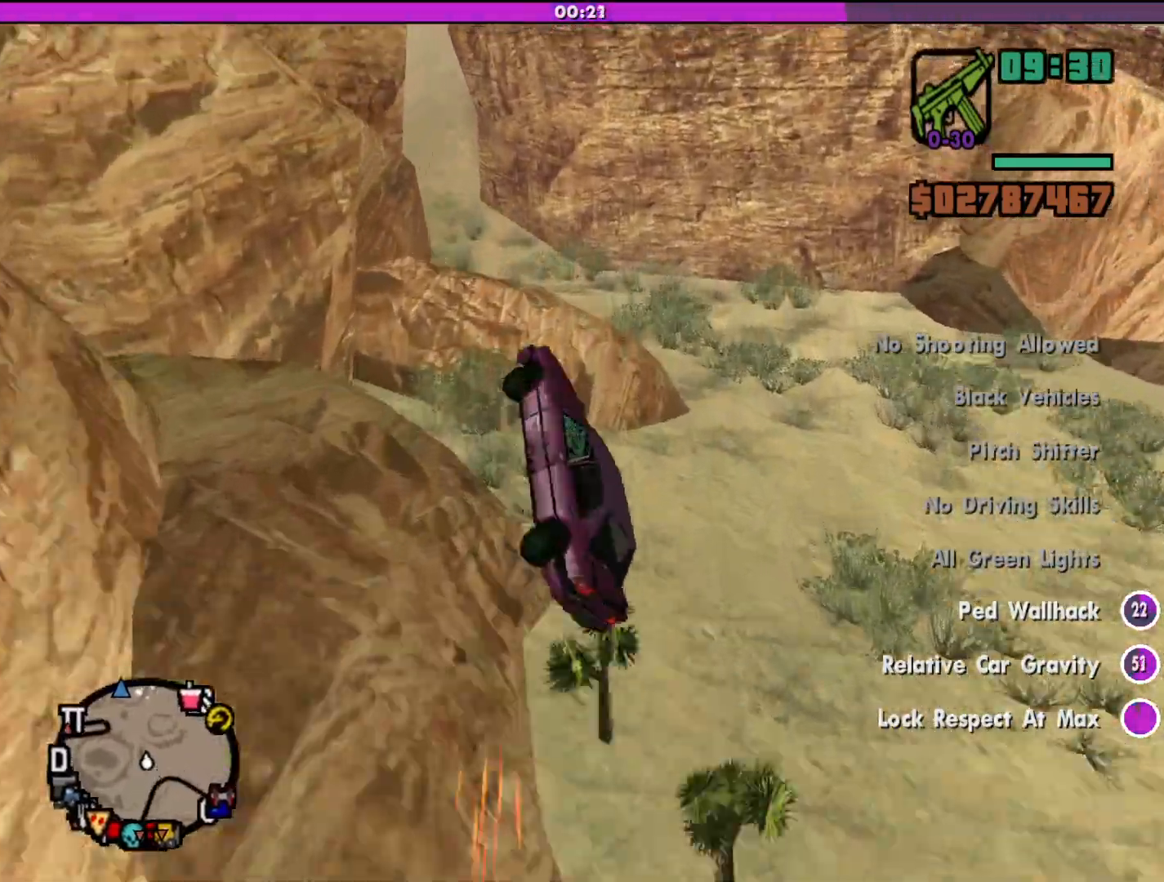
{"keys": [], "mouse": [], "events": [[33, "s", "up"]]}
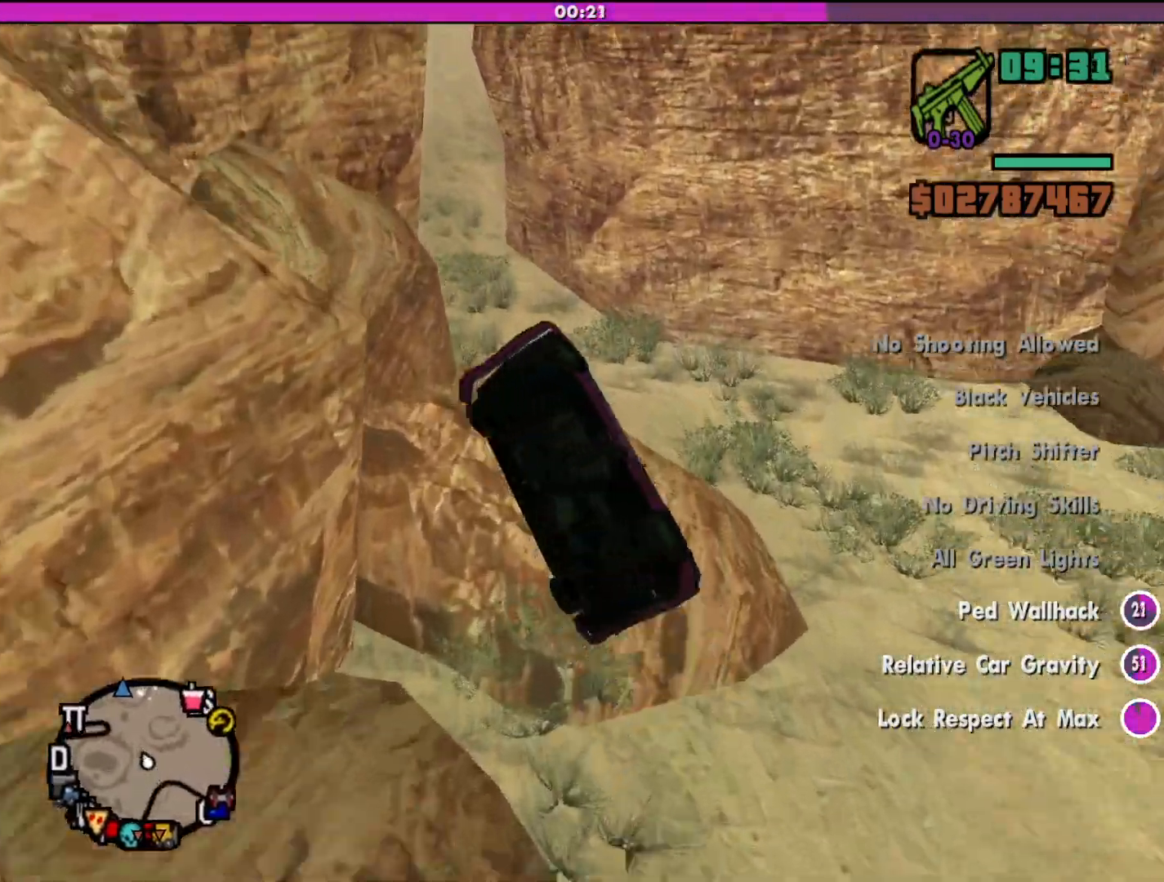
{"keys": [], "mouse": [], "events": []}
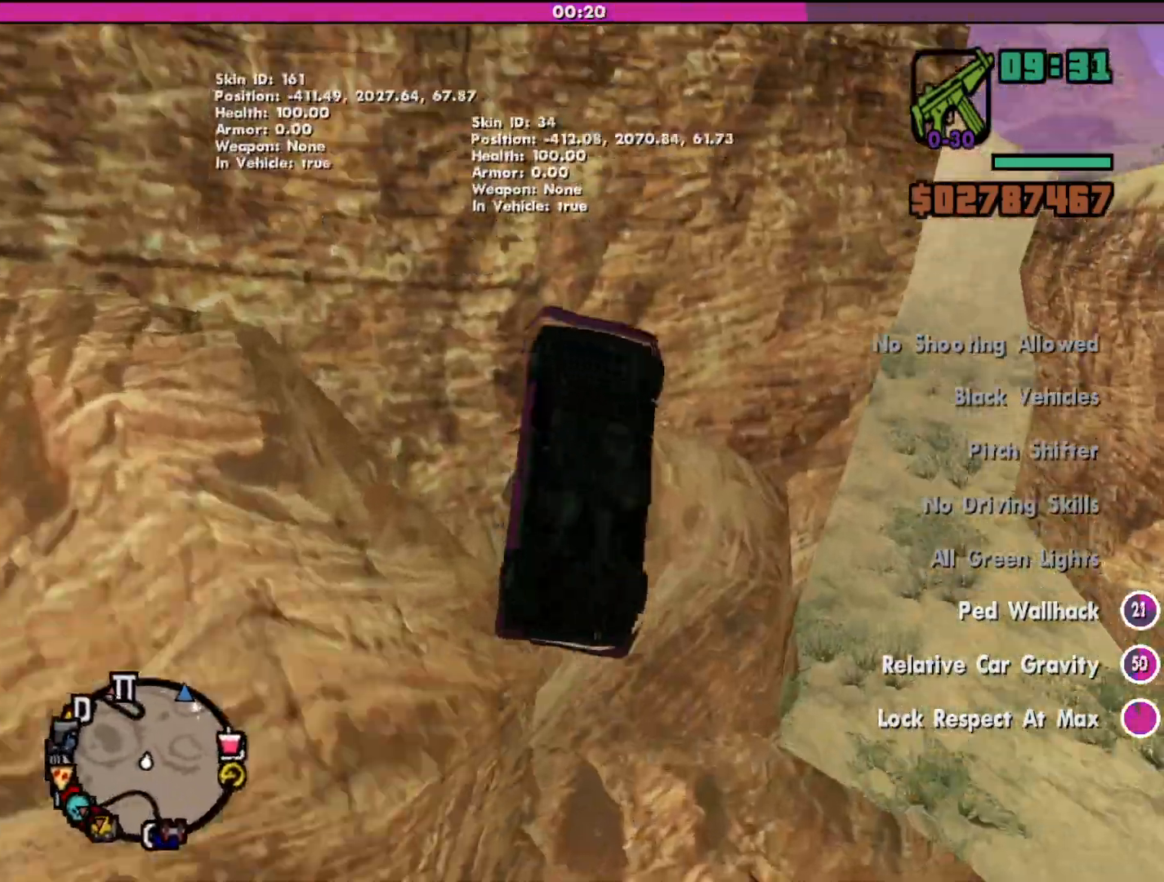
{"keys": [], "mouse": [], "events": []}
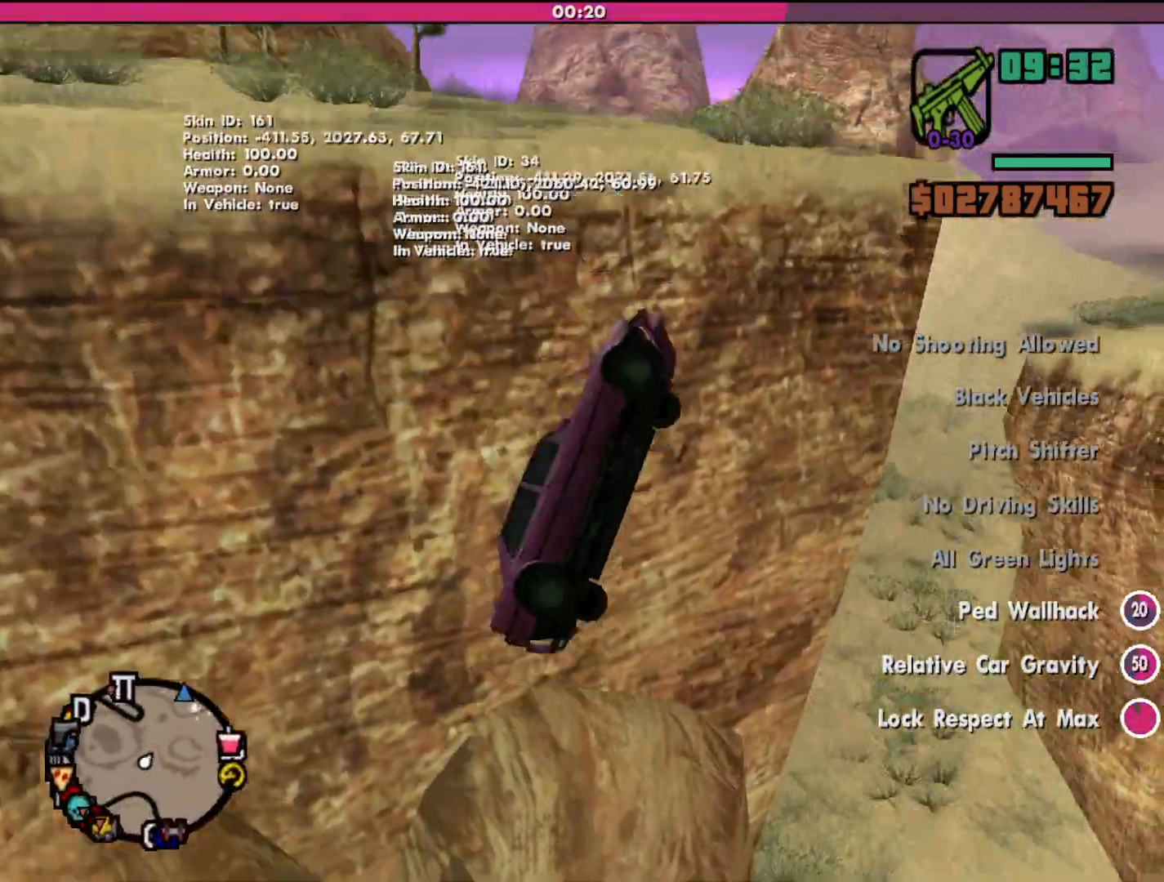
{"keys": [], "mouse": [], "events": []}
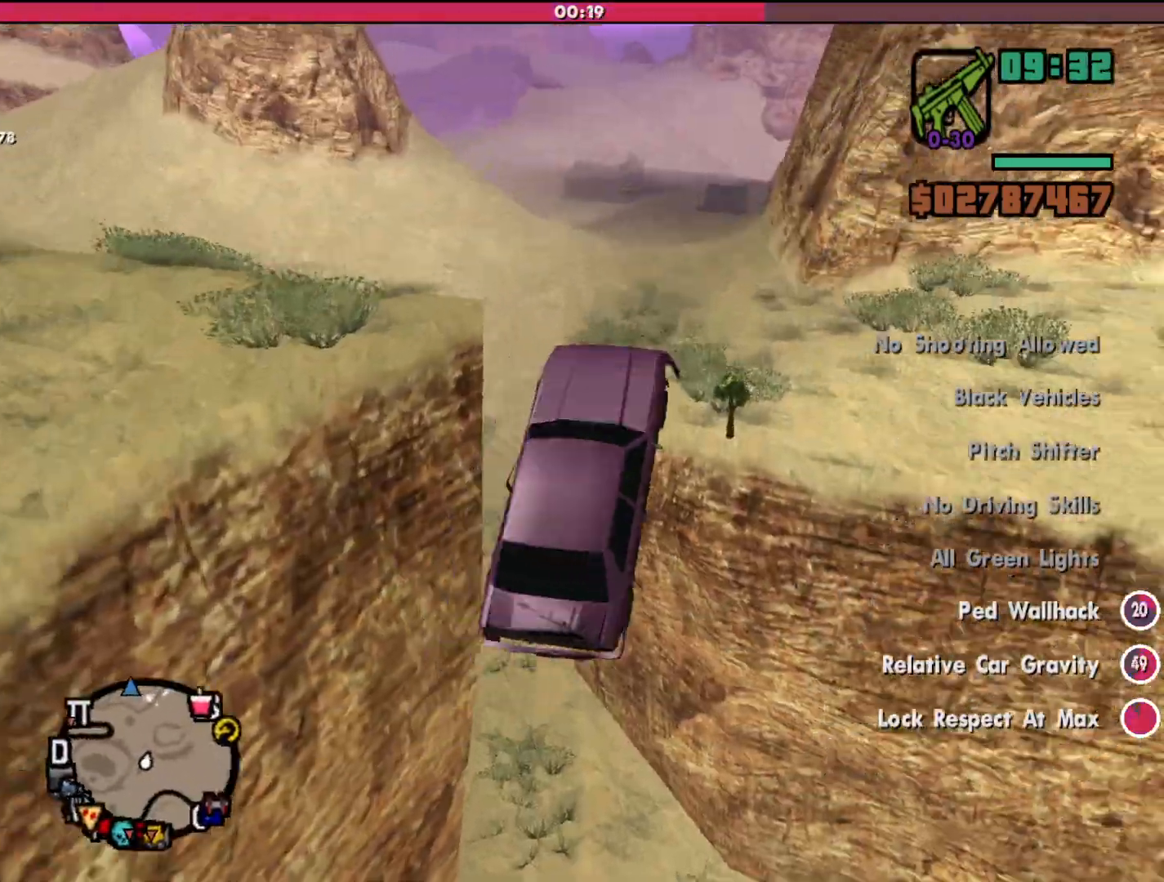
{"keys": ["d"], "mouse": [], "events": [[333, "d", "down"]]}
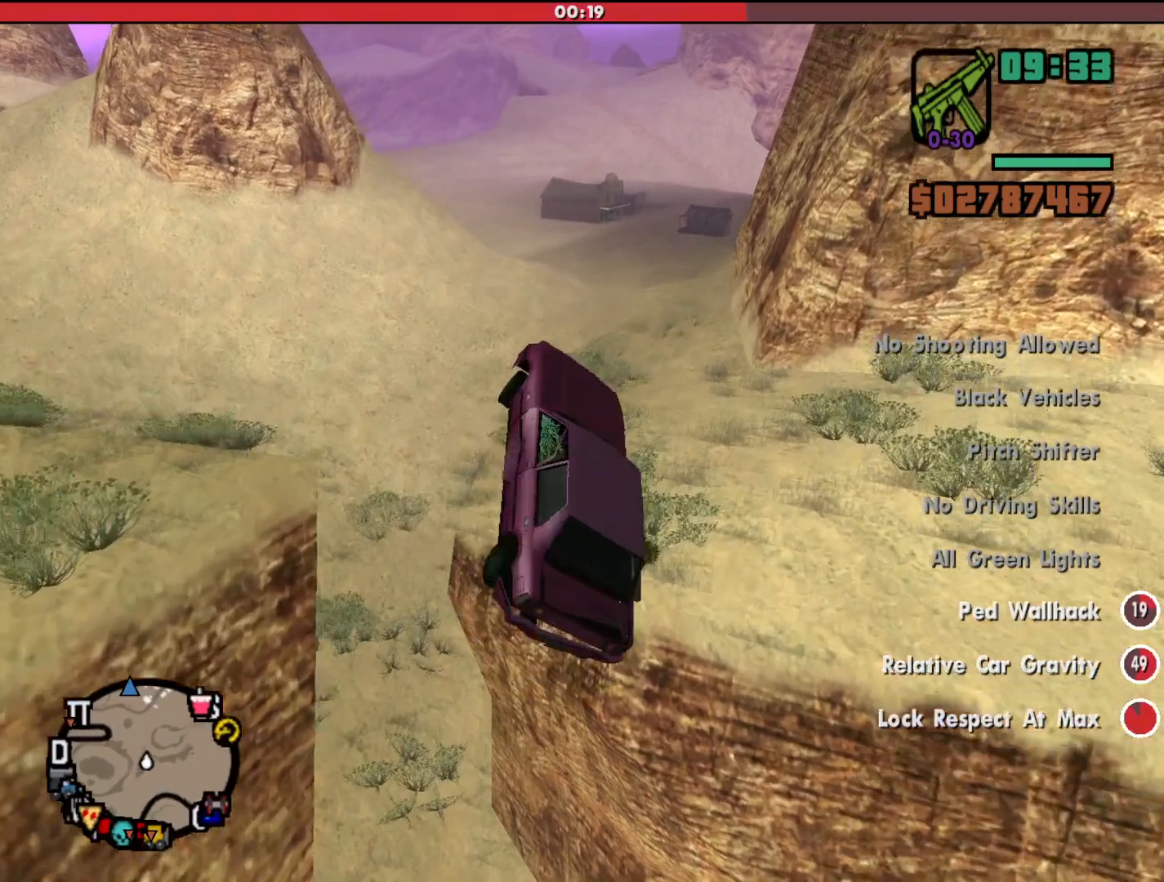
{"keys": ["d"], "mouse": [], "events": []}
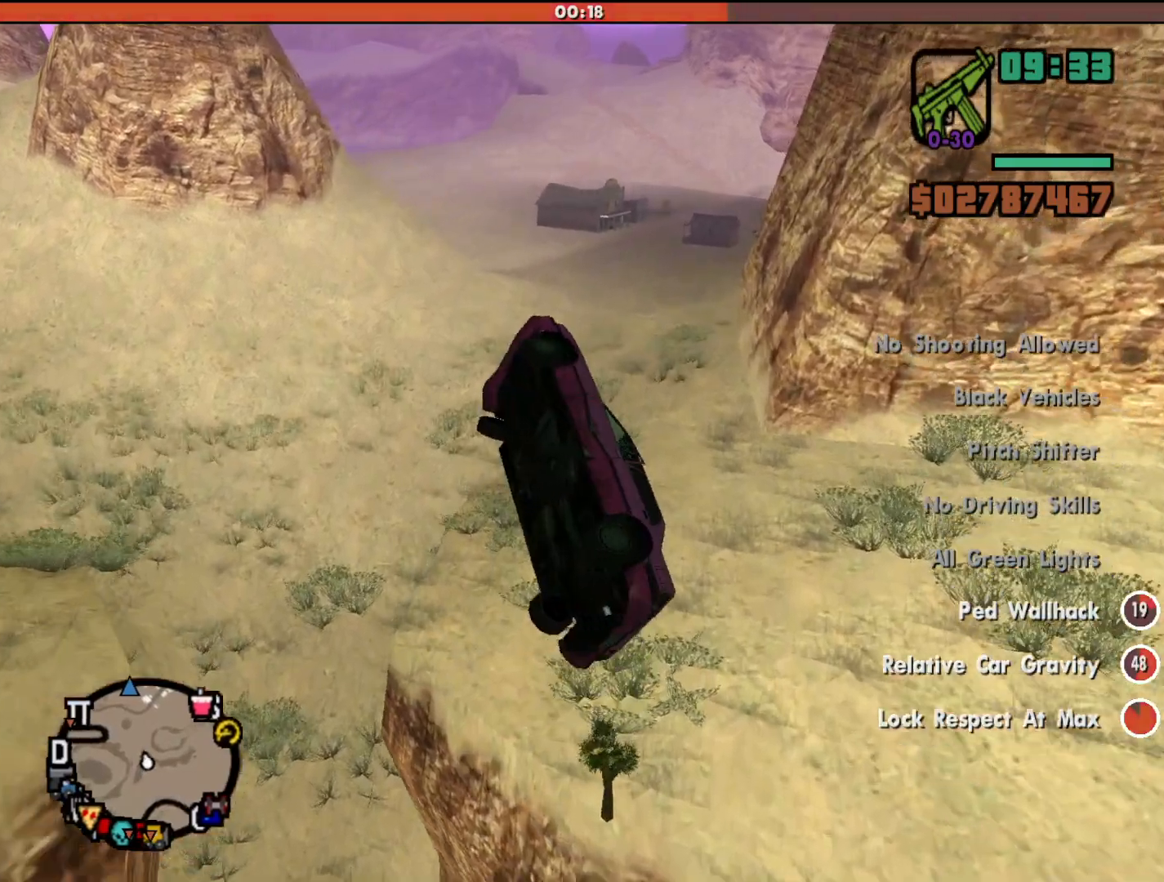
{"keys": [], "mouse": [], "events": [[500, "d", "up"]]}
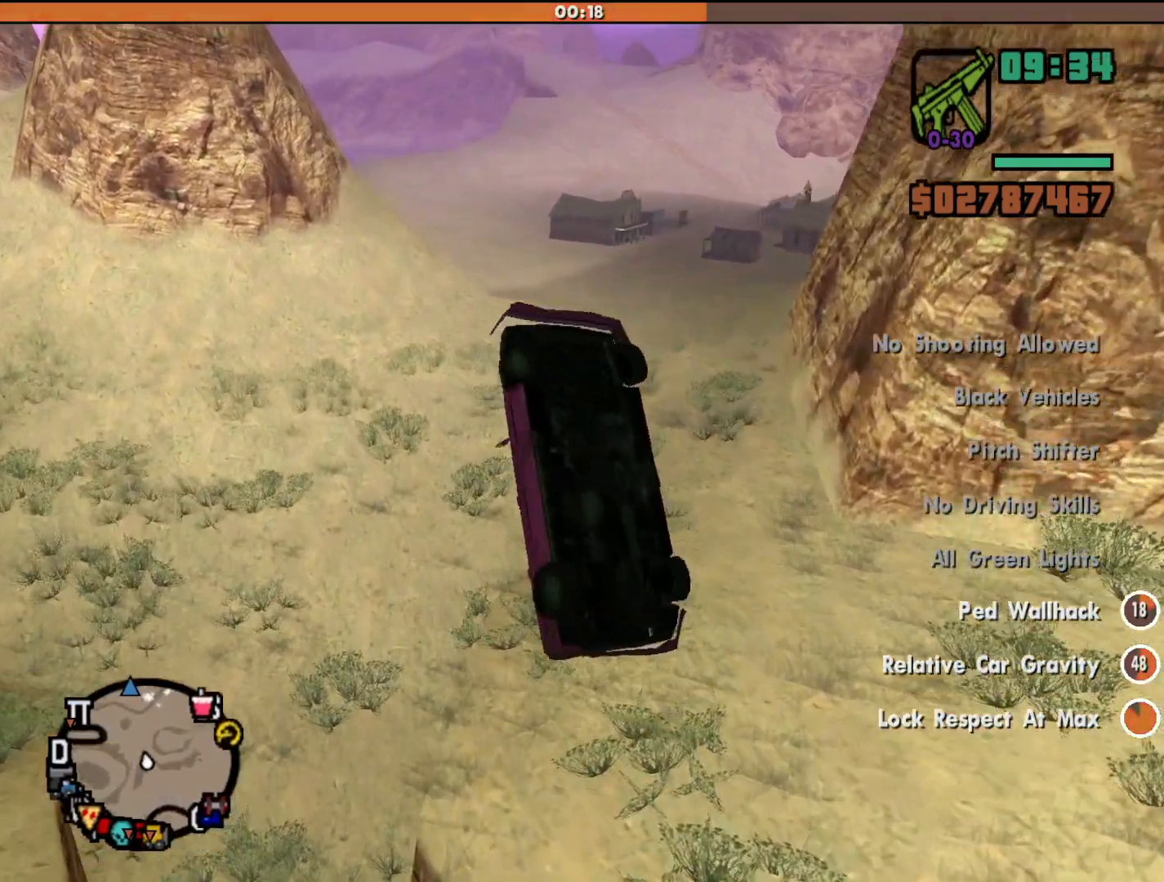
{"keys": ["a"], "mouse": [], "events": [[233, "a", "down"]]}
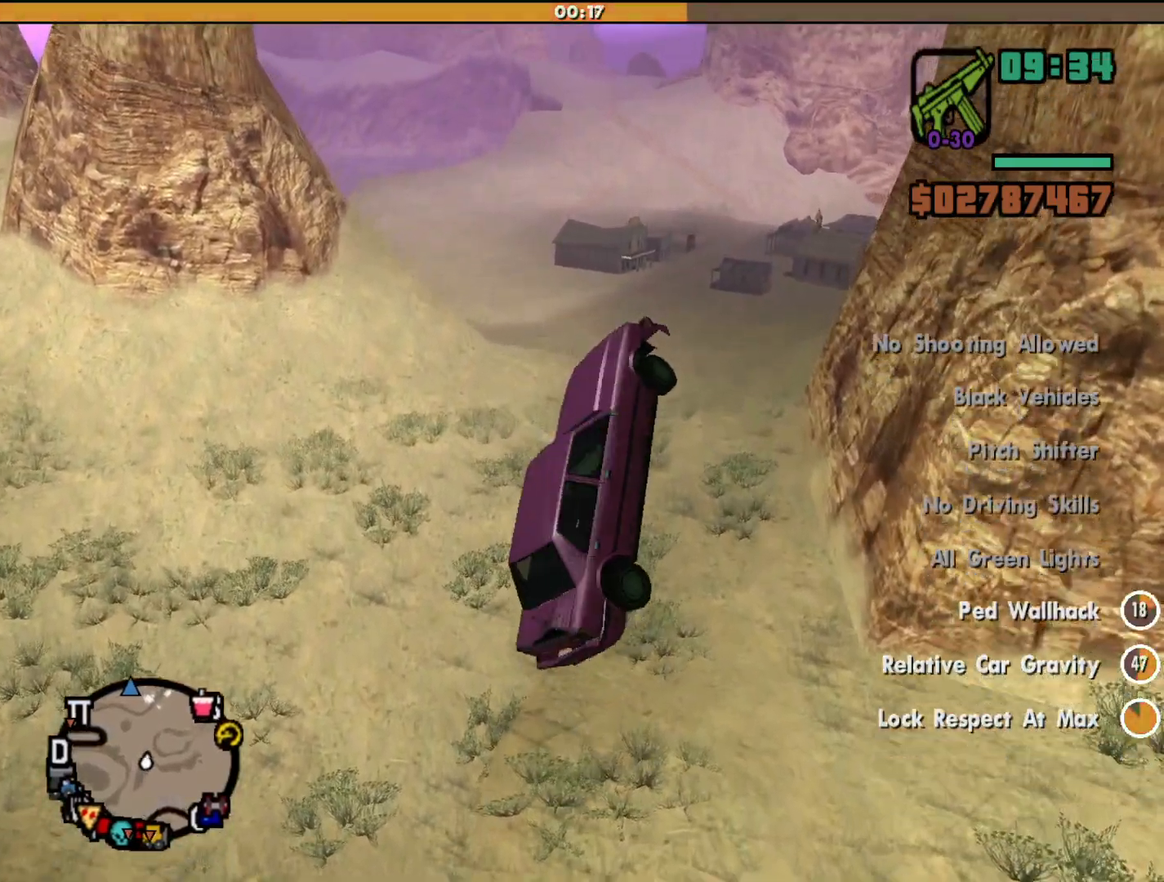
{"keys": ["a"], "mouse": [], "events": []}
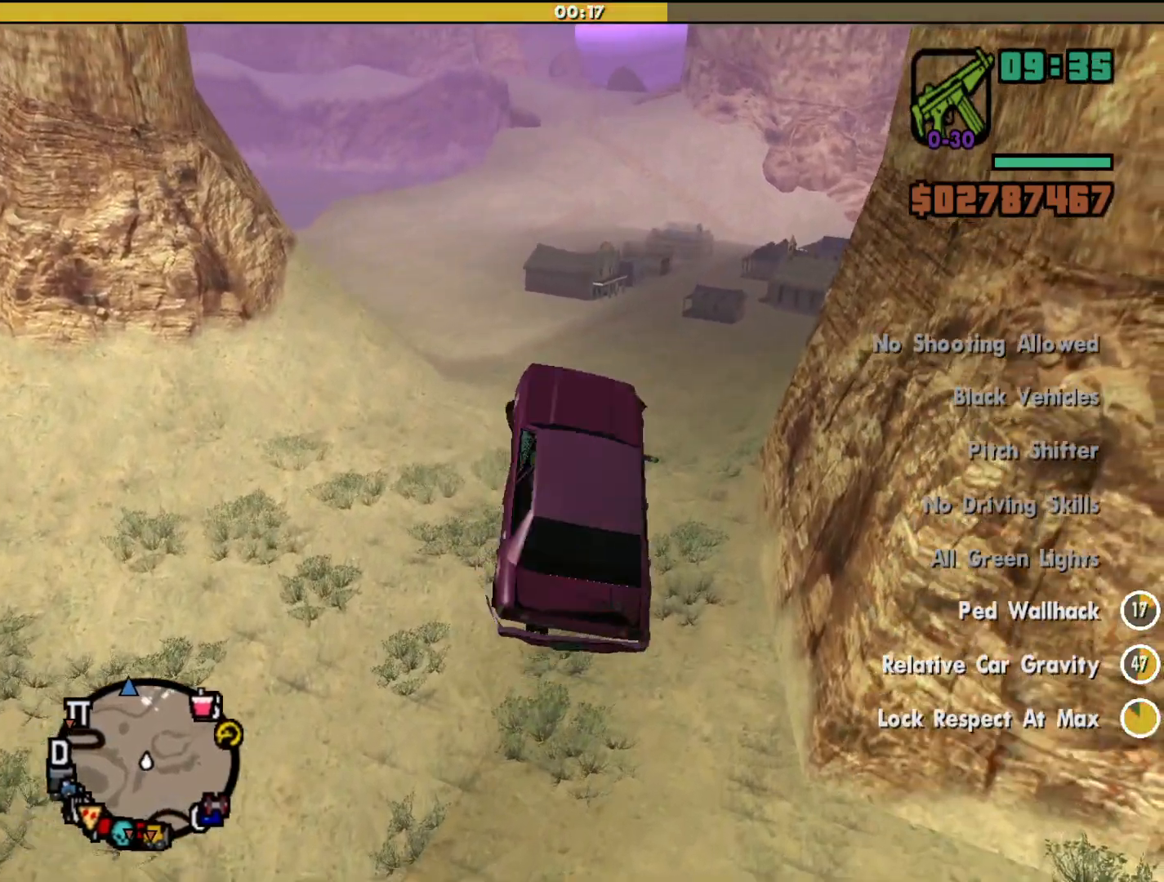
{"keys": ["a"], "mouse": [], "events": []}
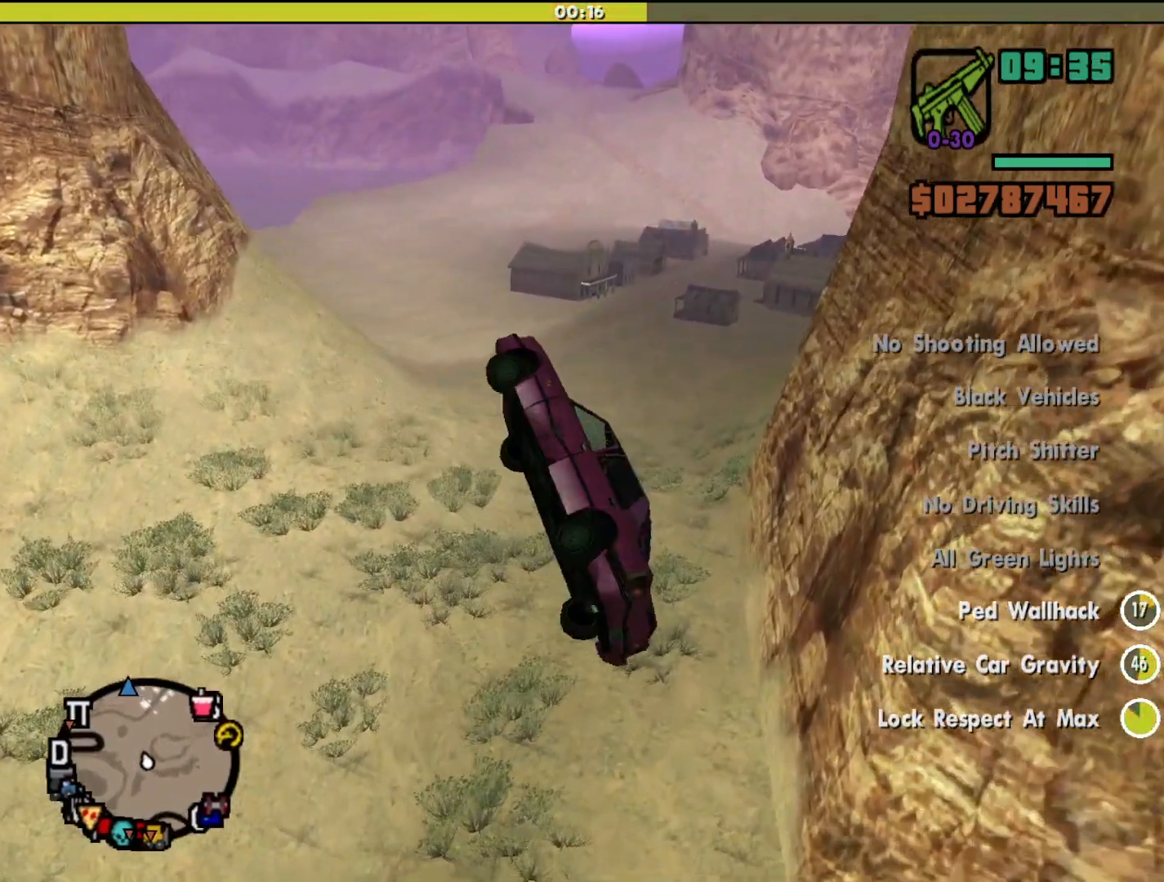
{"keys": [], "mouse": [], "events": [[33, "a", "up"]]}
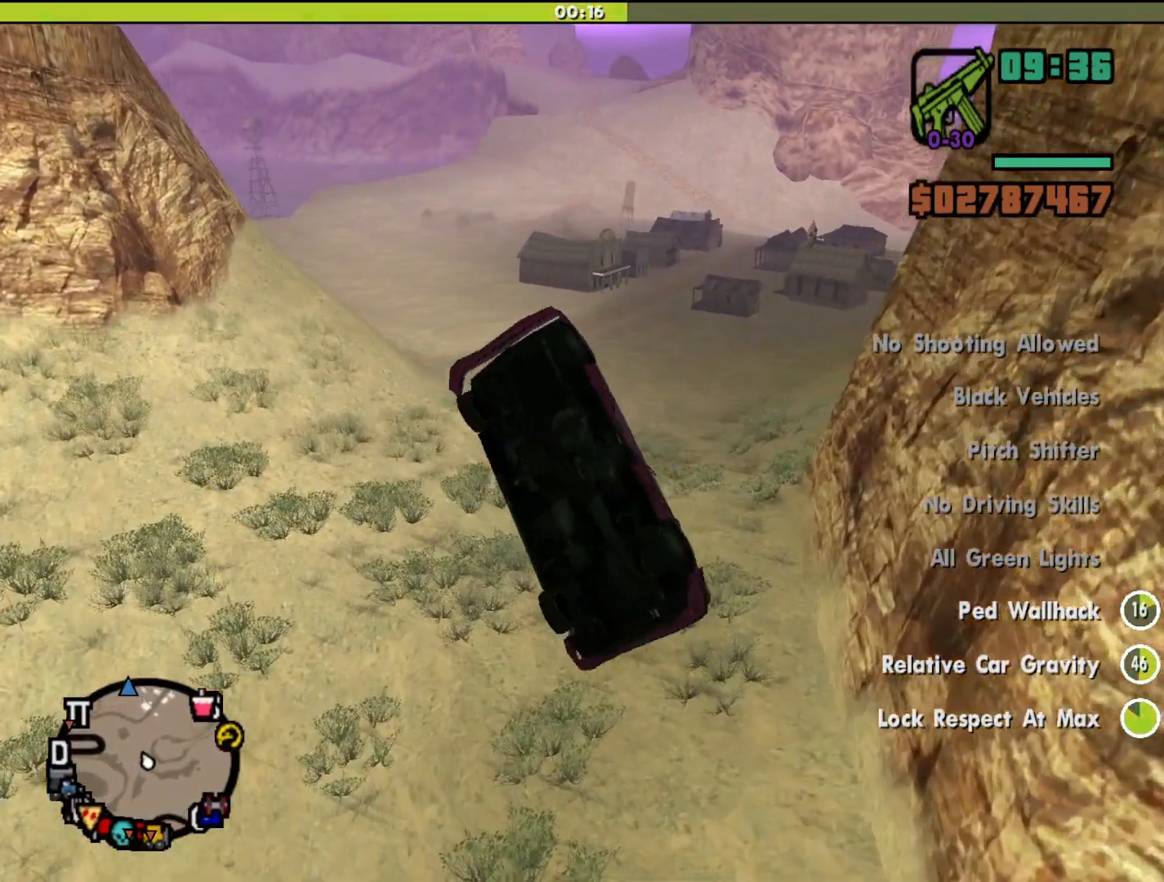
{"keys": [], "mouse": [], "events": []}
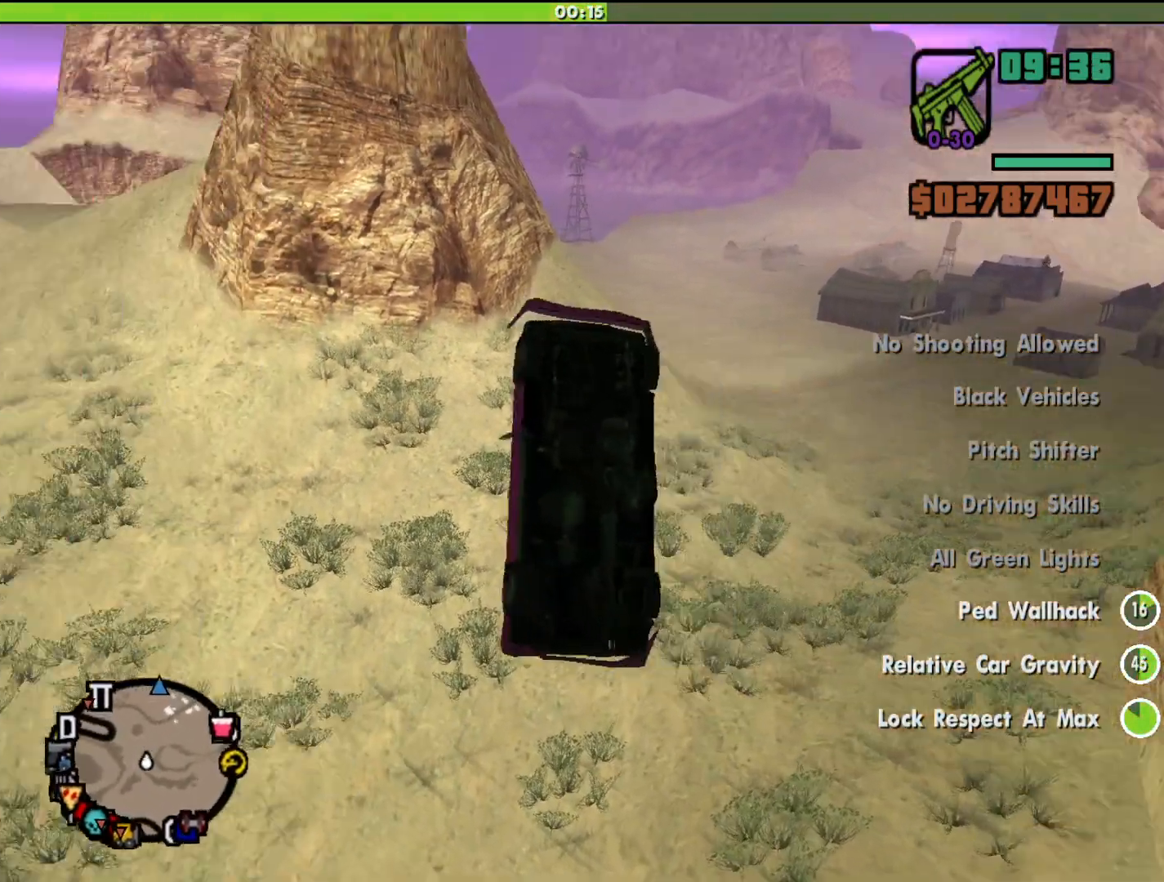
{"keys": [], "mouse": [], "events": []}
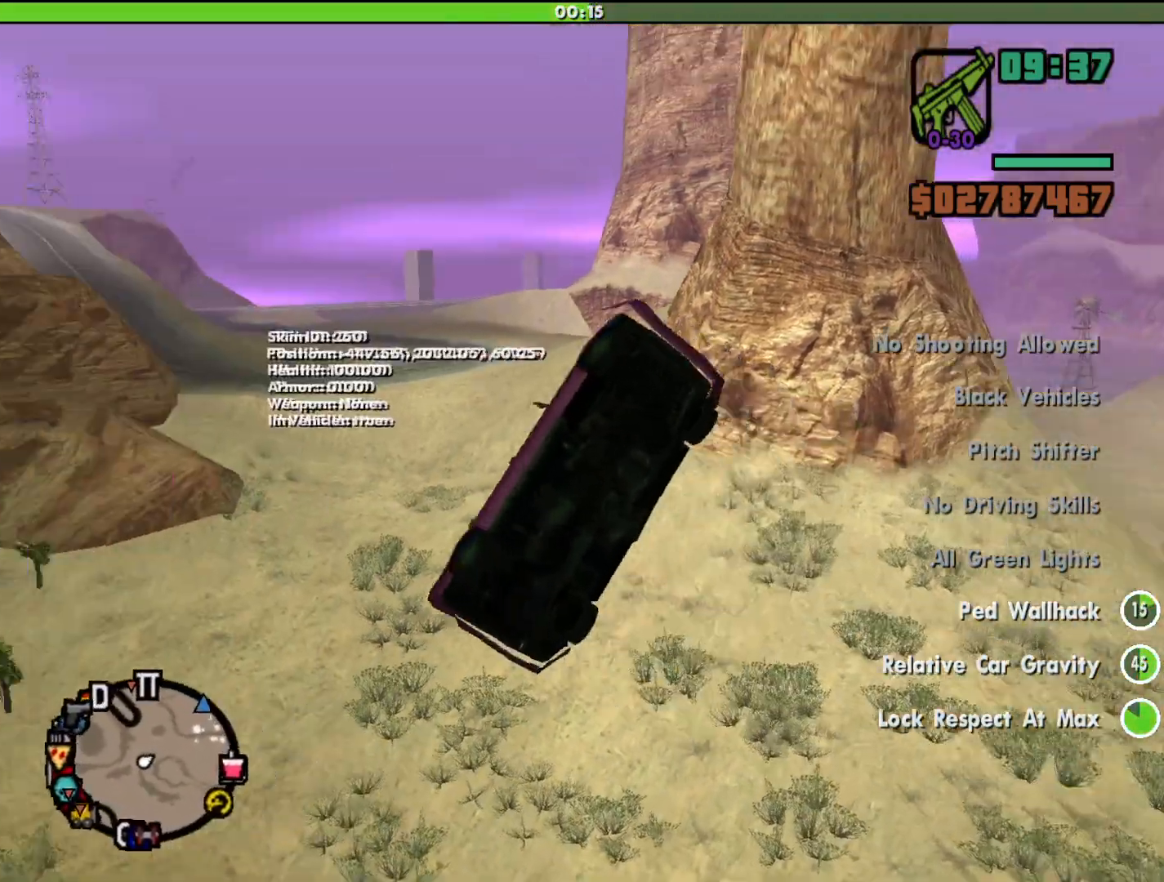
{"keys": [], "mouse": [], "events": []}
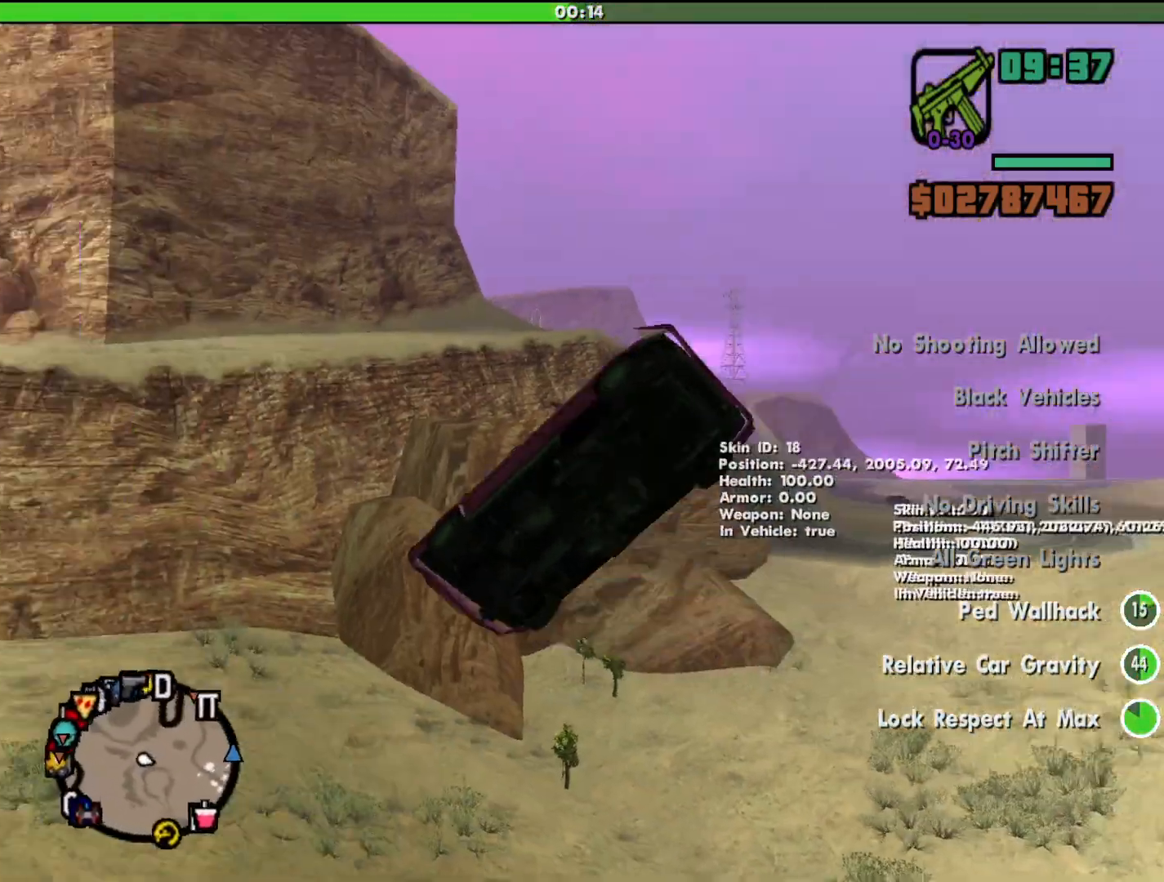
{"keys": [], "mouse": [], "events": []}
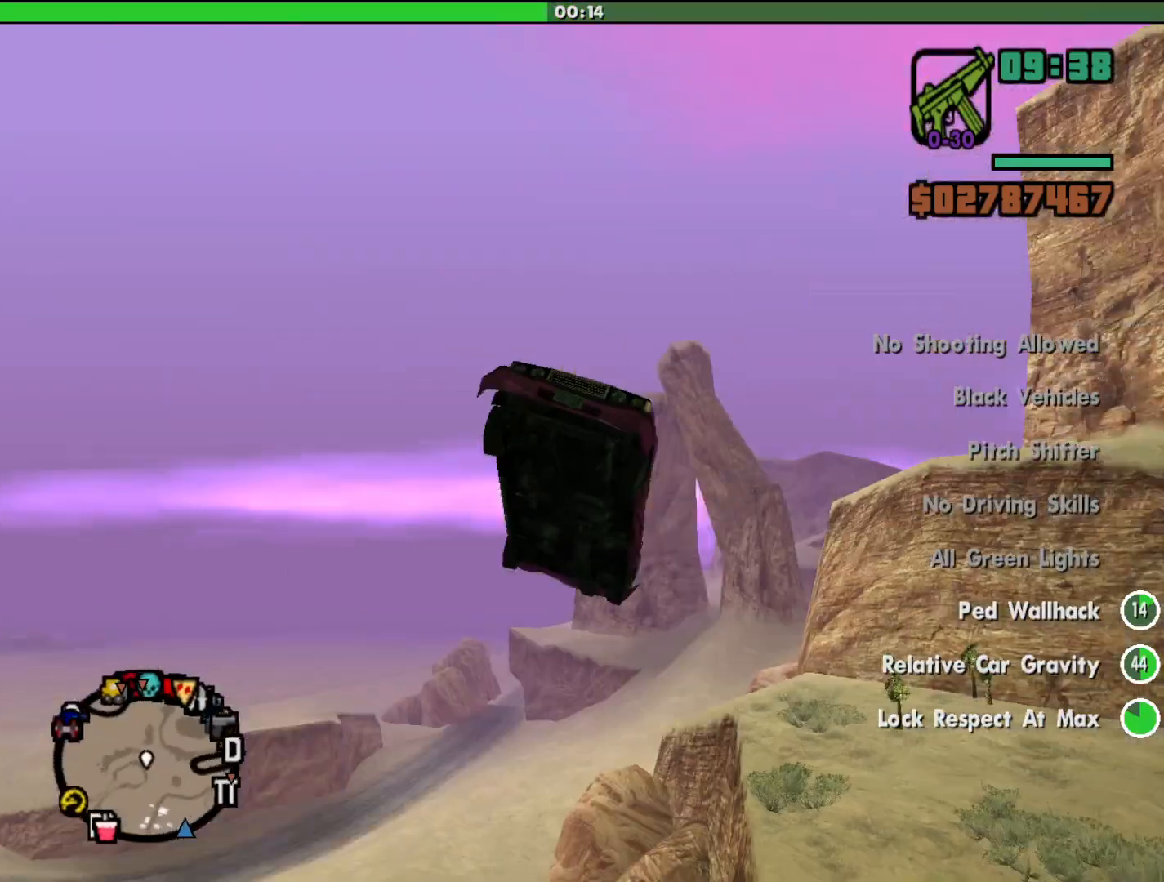
{"keys": [], "mouse": [], "events": []}
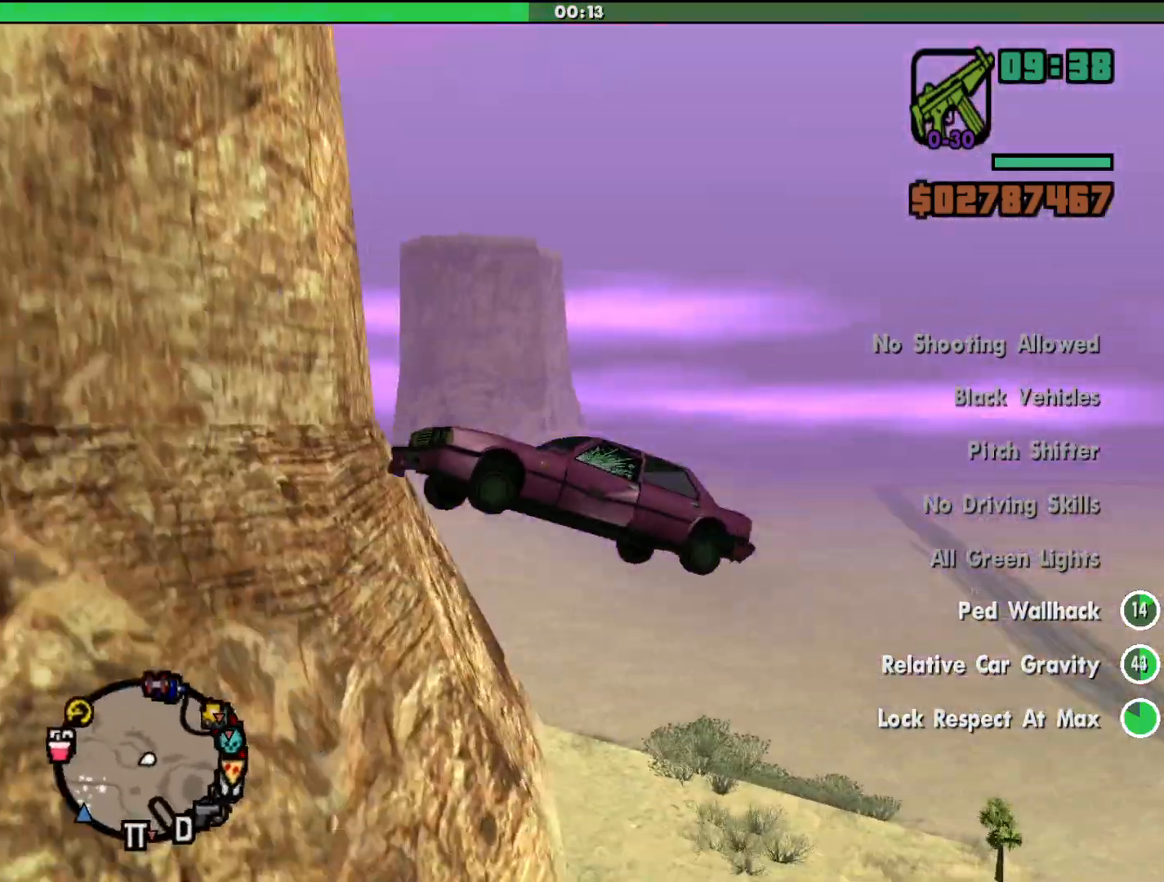
{"keys": ["a", "left"], "mouse": [], "events": [[367, "left", "down"], [433, "a", "down"]]}
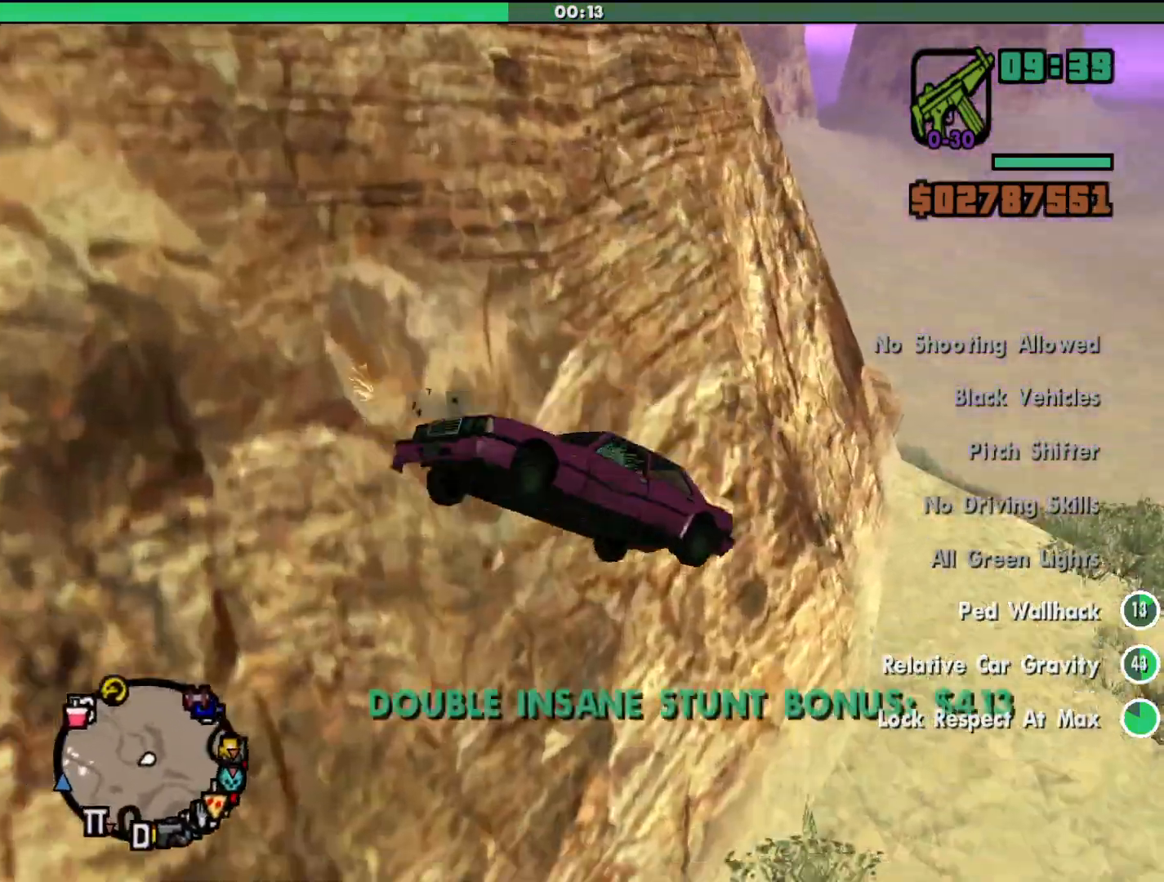
{"keys": [], "mouse": [], "events": [[300, "left", "up"], [400, "a", "up"]]}
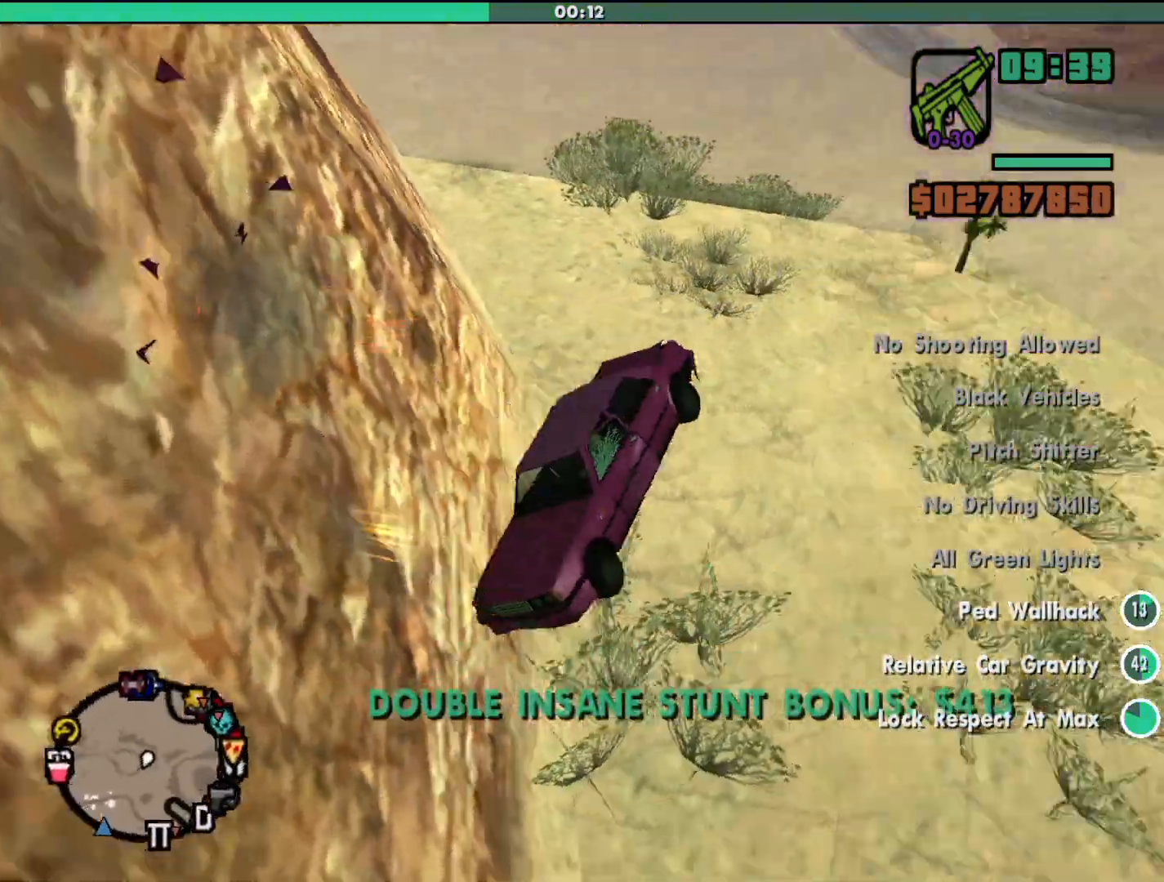
{"keys": [], "mouse": [], "events": []}
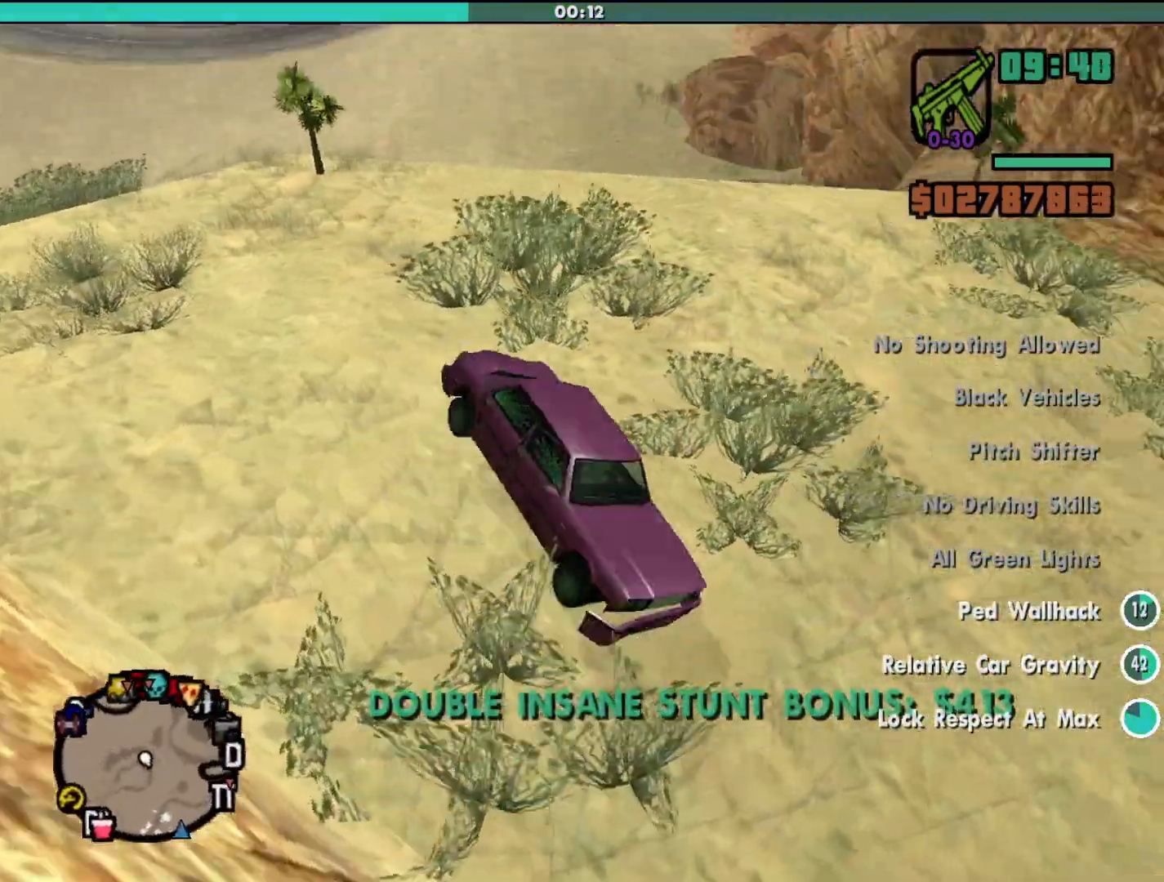
{"keys": ["a", "w"], "mouse": [], "events": [[233, "a", "down"], [400, "w", "down"]]}
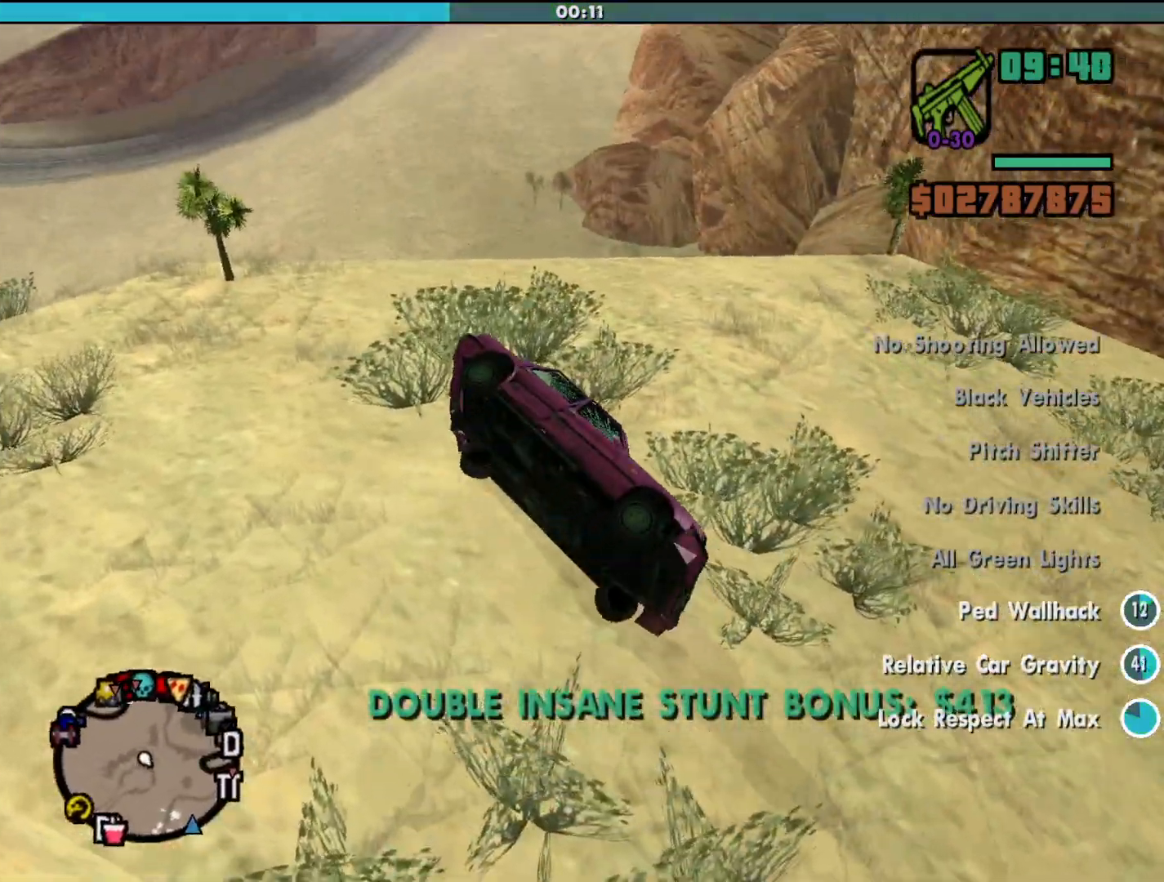
{"keys": ["w"], "mouse": [], "events": [[300, "a", "up"]]}